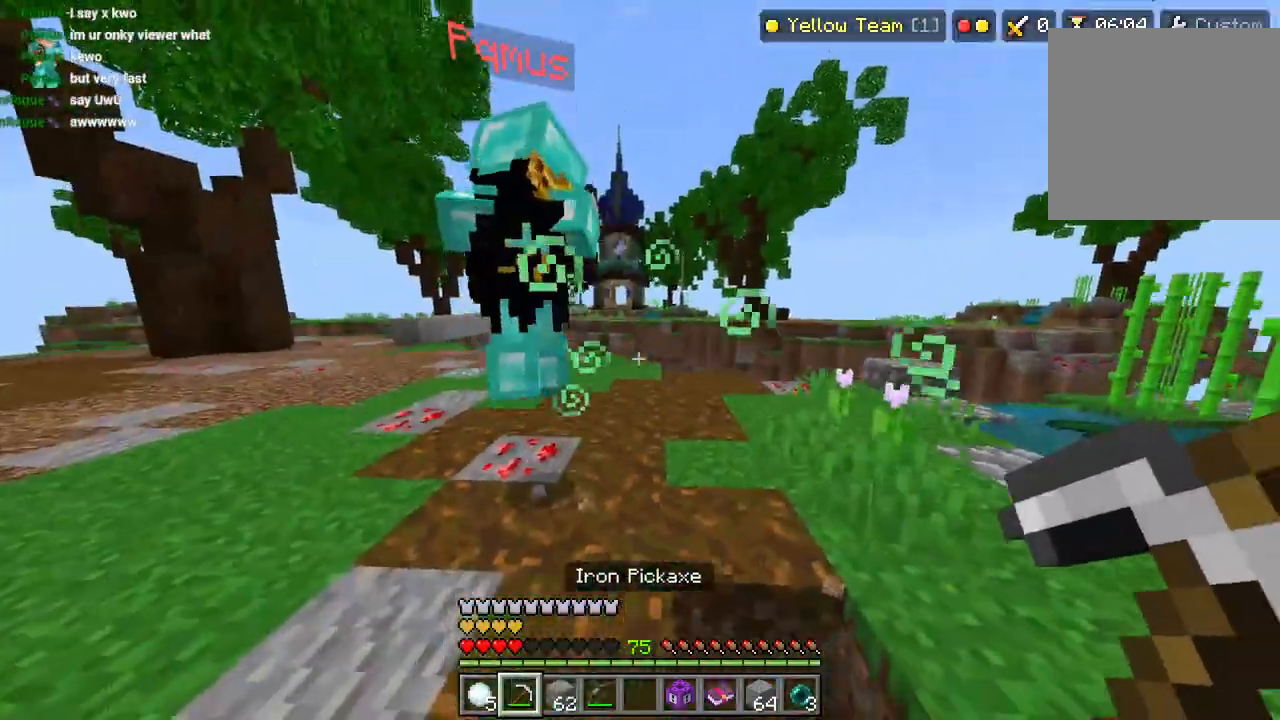
Gameplay with a controller (PlayStation layout); each line is a JSON object with the inputs held at the frame after it. "events" lists button and stick changes between this image and that frame as [ms after this image, input, new state], when the widget could be followed in between.
{"buttons": [], "left_stick": "center", "right_stick": "center", "events": [[17, "R2", "up"], [67, "L3", "up"], [67, "right_stick", "center"], [117, "R2", "down"], [167, "right_stick", "right"], [200, "R2", "up"], [200, "left_stick", "center"], [250, "left_stick", "down-right"], [283, "R2", "down"], [317, "left_stick", "center"], [333, "right_stick", "center"], [350, "R2", "up"]]}
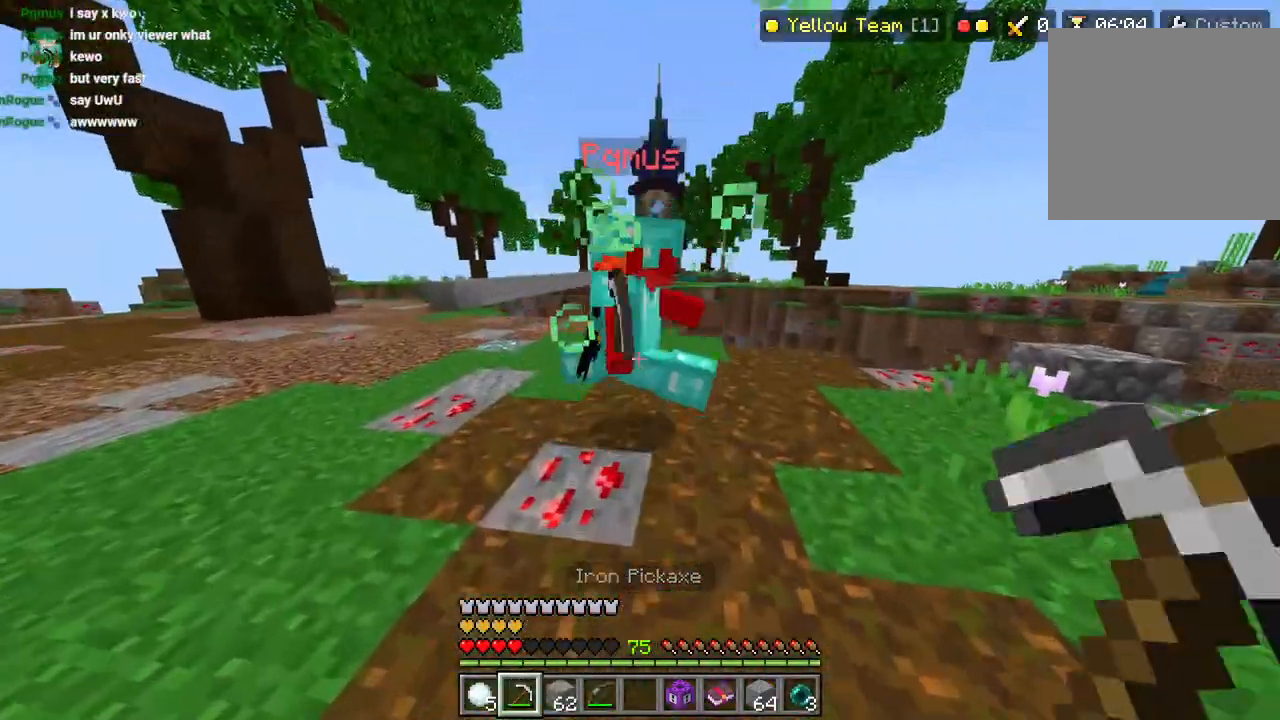
{"buttons": [], "left_stick": "up-right", "right_stick": "center"}
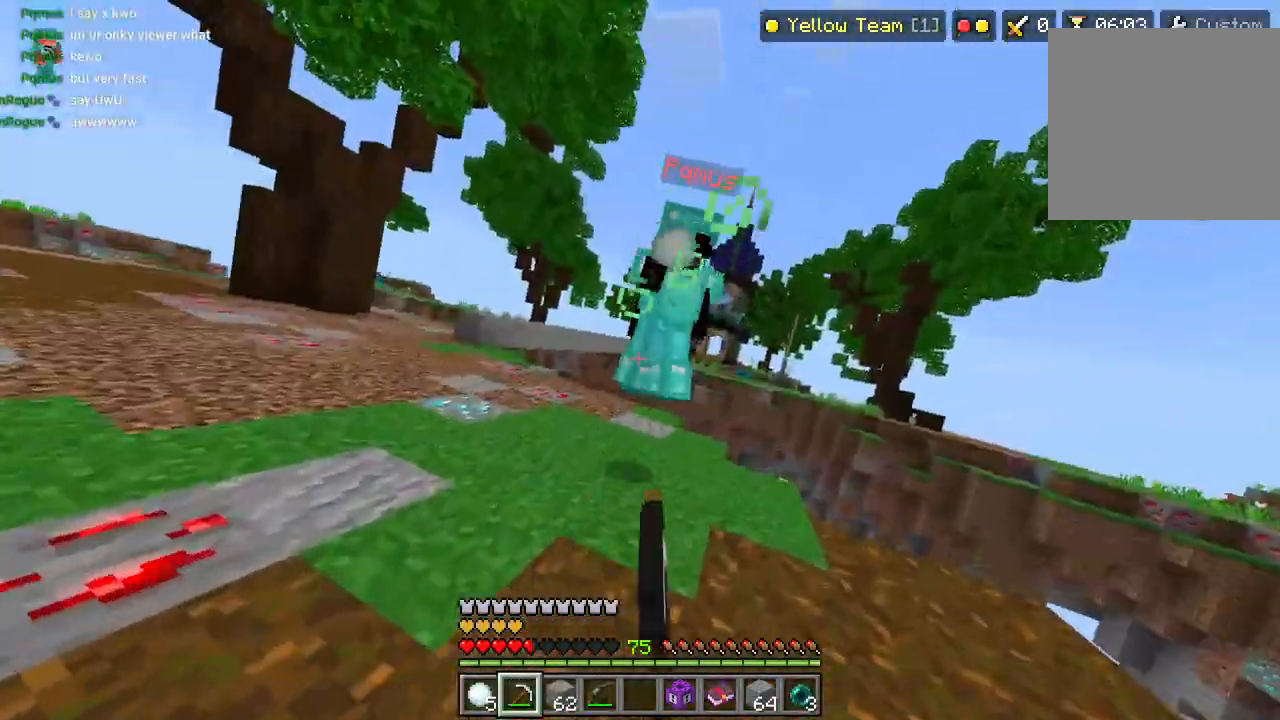
{"buttons": ["L2", "R1"], "left_stick": "up-right", "right_stick": "right", "events": [[117, "R2", "down"], [167, "R2", "up"], [183, "L3", "down"], [267, "right_stick", "down"], [317, "L3", "up"], [333, "L1", "down"], [333, "right_stick", "center"], [383, "right_stick", "right"], [400, "L1", "up"], [400, "L2", "down"], [500, "R1", "down"]]}
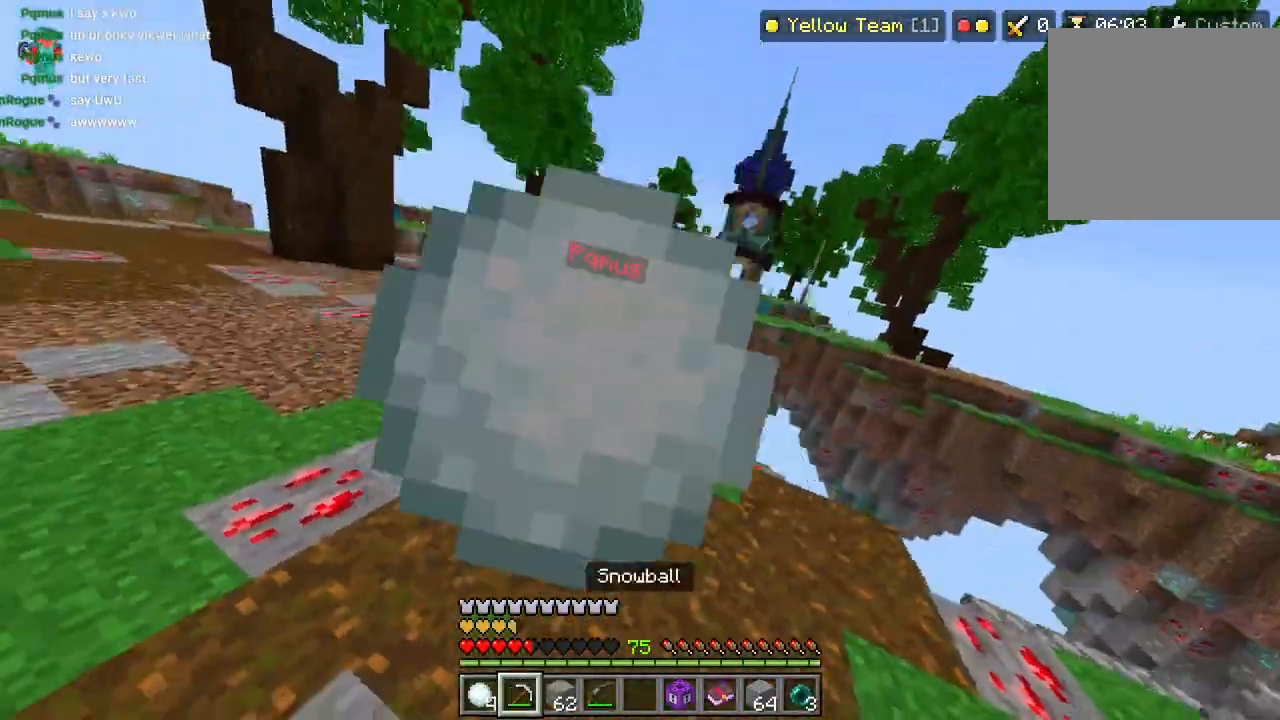
{"buttons": [], "left_stick": "down", "right_stick": "center", "events": [[33, "L2", "up"], [50, "R1", "up"], [67, "L3", "down"], [67, "left_stick", "up"], [117, "right_stick", "center"], [150, "L3", "up"], [183, "R2", "down"], [183, "right_stick", "right"], [233, "L3", "down"], [283, "R2", "up"], [333, "L3", "up"], [400, "R2", "down"], [400, "right_stick", "center"], [450, "left_stick", "down"], [500, "R2", "up"]]}
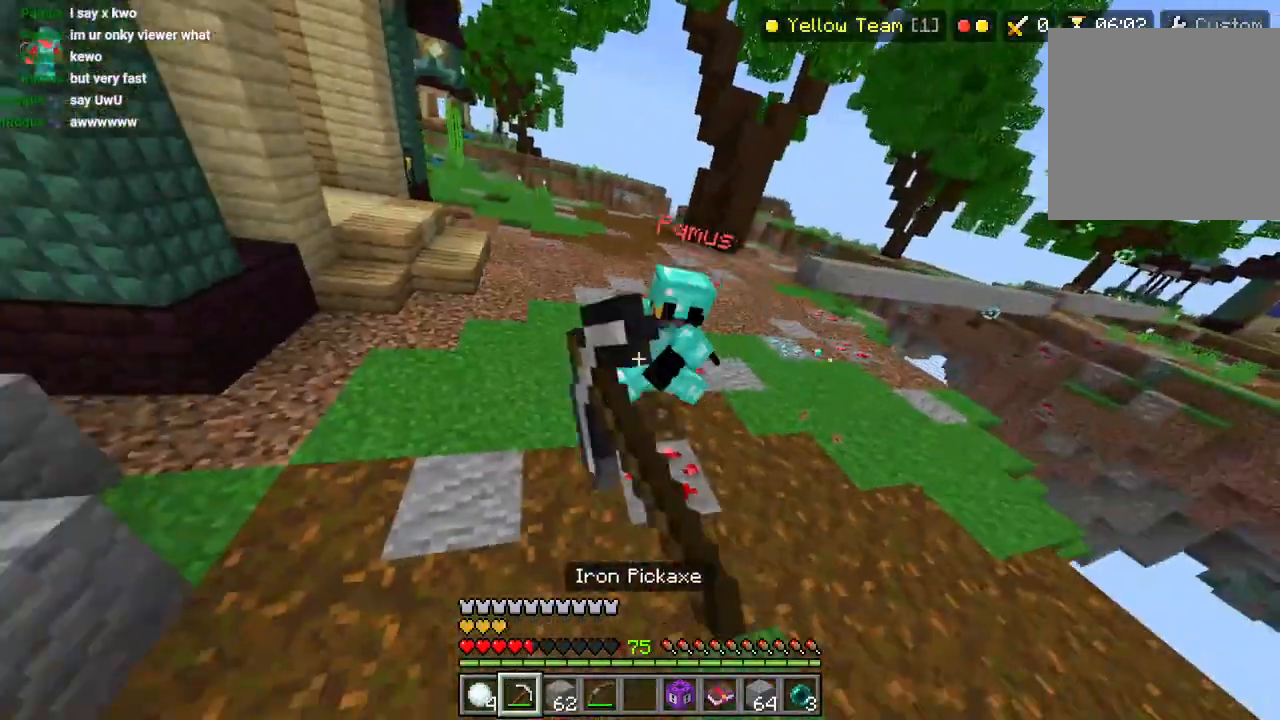
{"buttons": [], "left_stick": "down-right", "right_stick": "up", "events": [[83, "R2", "down"], [167, "R2", "up"], [183, "right_stick", "down"], [250, "R1", "down"], [317, "L2", "down"], [333, "R1", "up"], [400, "left_stick", "down-right"], [400, "right_stick", "up"], [417, "L2", "up"]]}
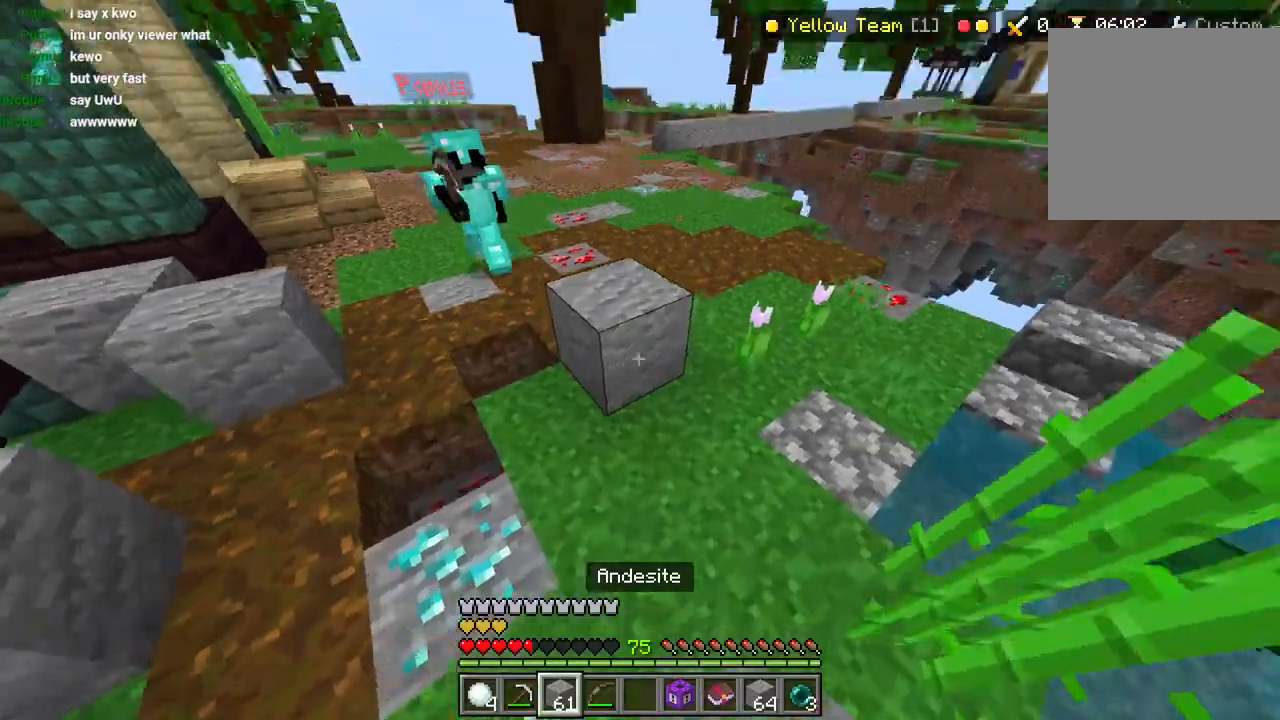
{"buttons": ["L1"], "left_stick": "up-left", "right_stick": "right", "events": [[83, "R1", "down"], [167, "R1", "up"], [217, "L2", "down"], [217, "left_stick", "down"], [300, "right_stick", "center"], [383, "L2", "up"], [433, "left_stick", "up-left"], [433, "right_stick", "right"], [500, "L1", "down"]]}
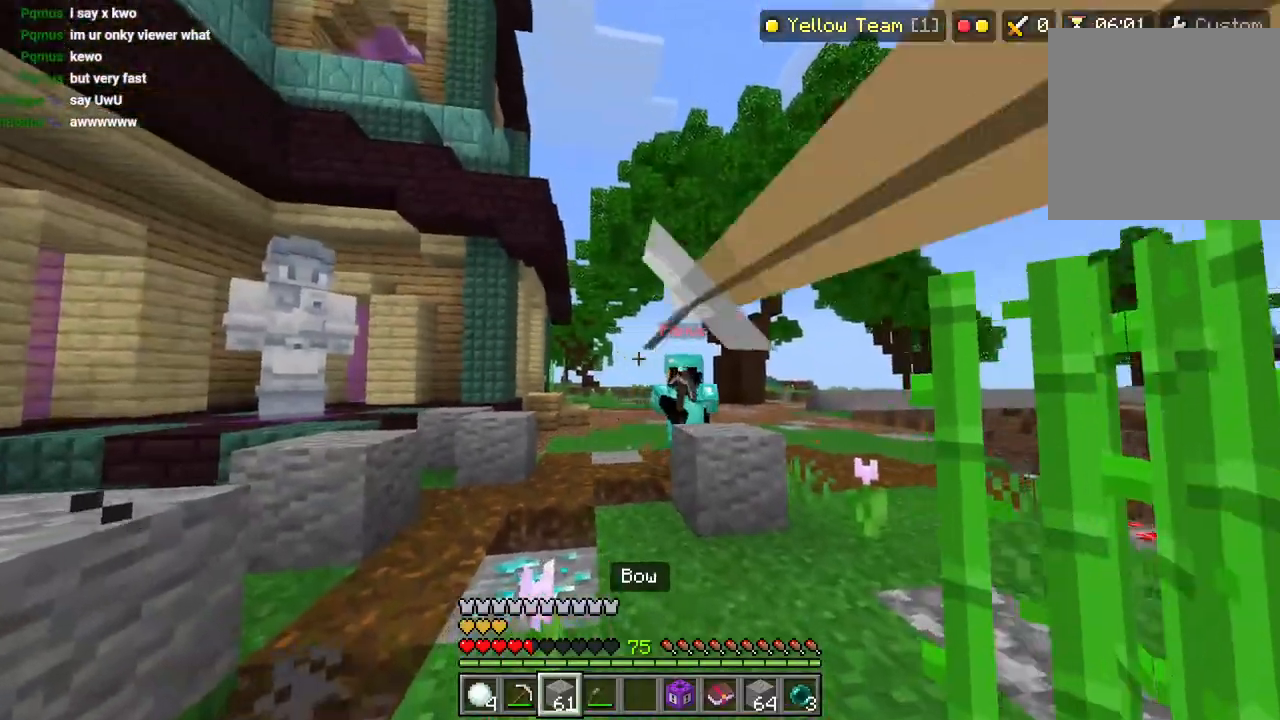
{"buttons": ["L3"], "left_stick": "up", "right_stick": "center"}
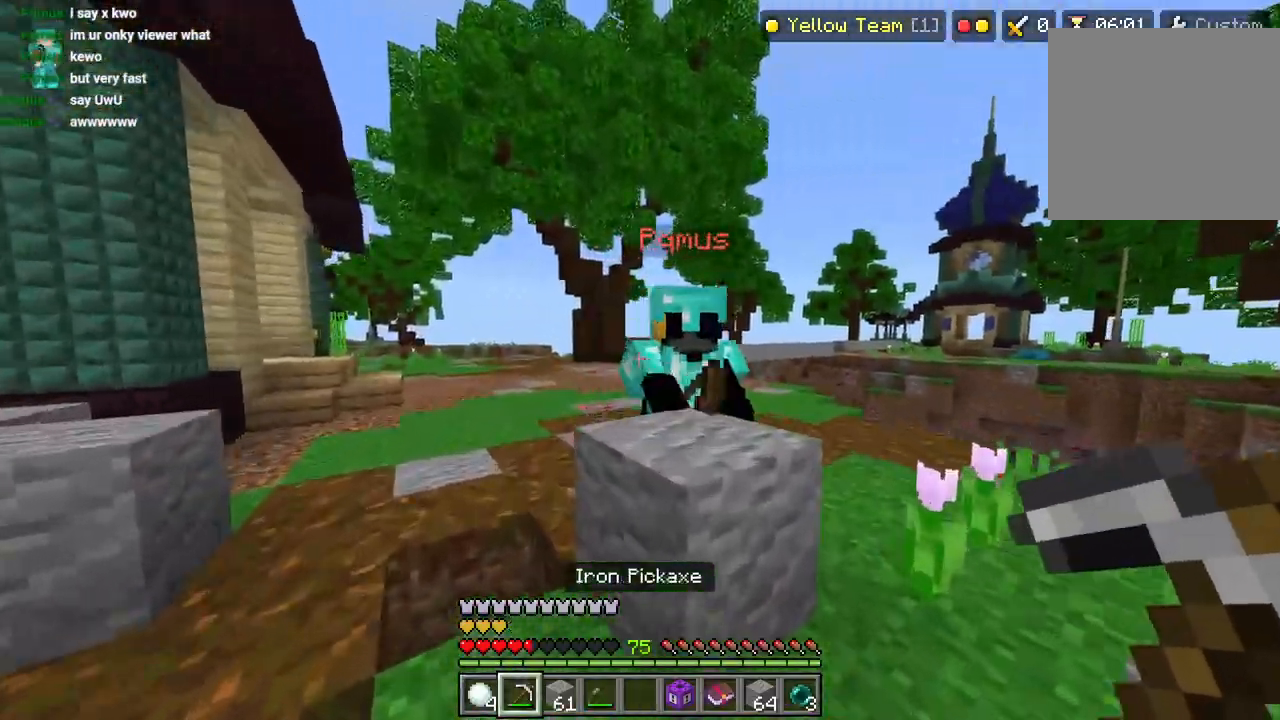
{"buttons": [], "left_stick": "up-right", "right_stick": "center", "events": [[33, "R2", "down"], [67, "L3", "up"], [67, "left_stick", "right"], [117, "R2", "up"], [200, "R2", "down"], [283, "R2", "up"], [333, "R2", "down"], [400, "L3", "down"], [400, "left_stick", "up-right"], [467, "R2", "up"], [500, "L3", "up"]]}